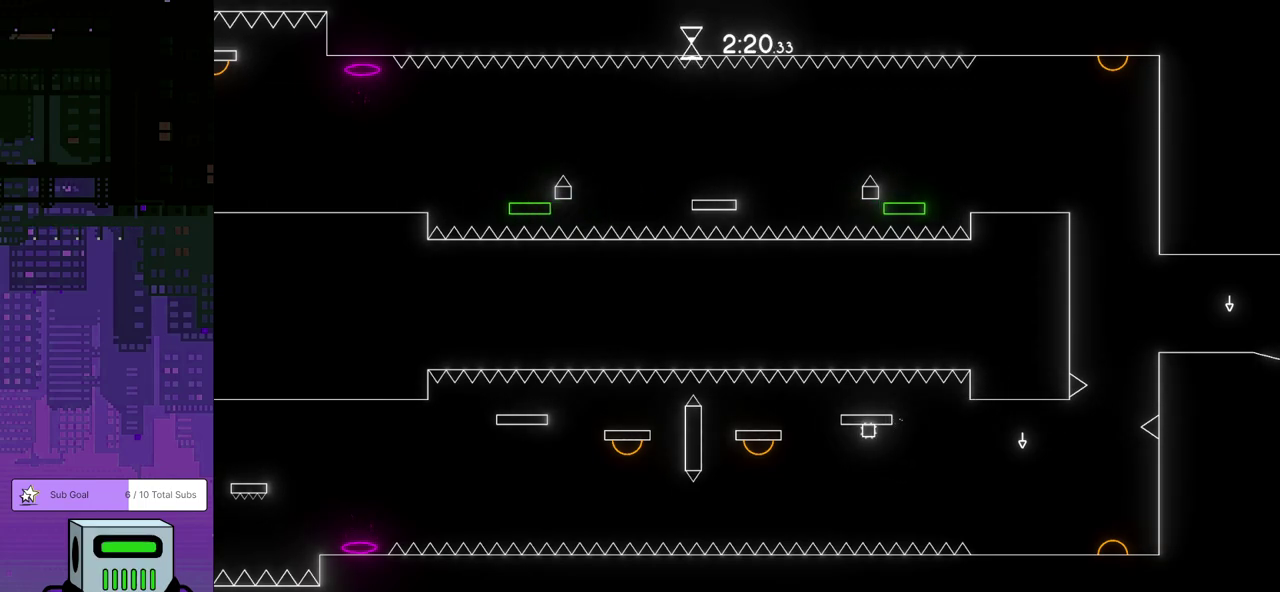
Gameplay with a controller (PlayStation layout); each line is a JSON object with the inputs held at the frame after it. "events" lists button and stick changes between this image and that frame as [ms after this image, input, new state], when the widget could be followed in between. Not read: L1 L2 R1 R2 R3 right_stick.
{"buttons": ["DPAD_RIGHT"], "left_stick": "center", "events": [[167, "CROSS", "down"], [450, "CROSS", "up"]]}
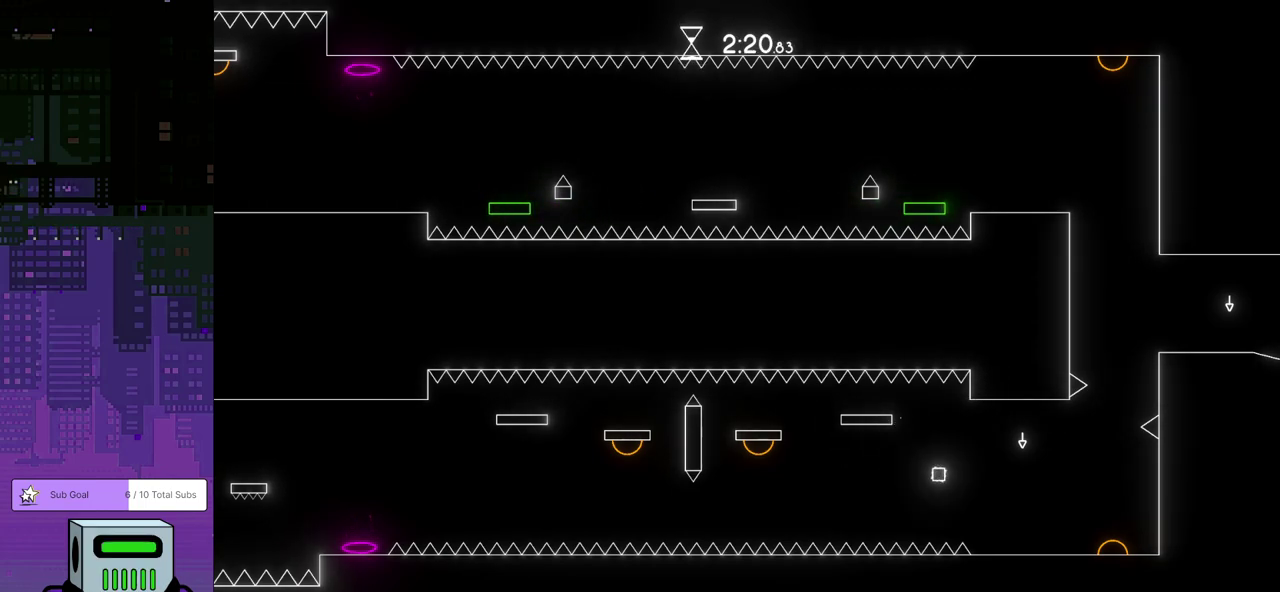
{"buttons": ["DPAD_RIGHT"], "left_stick": "center", "events": [[233, "DPAD_RIGHT", "up"], [417, "DPAD_RIGHT", "down"]]}
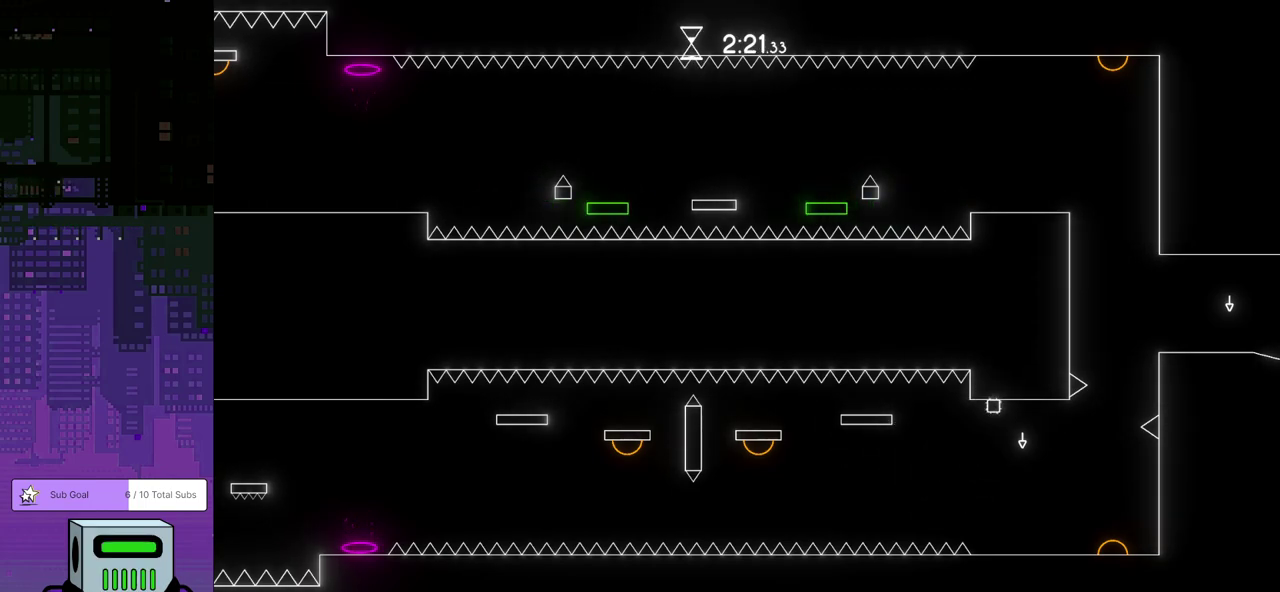
{"buttons": [], "left_stick": "center", "events": [[33, "DPAD_RIGHT", "up"]]}
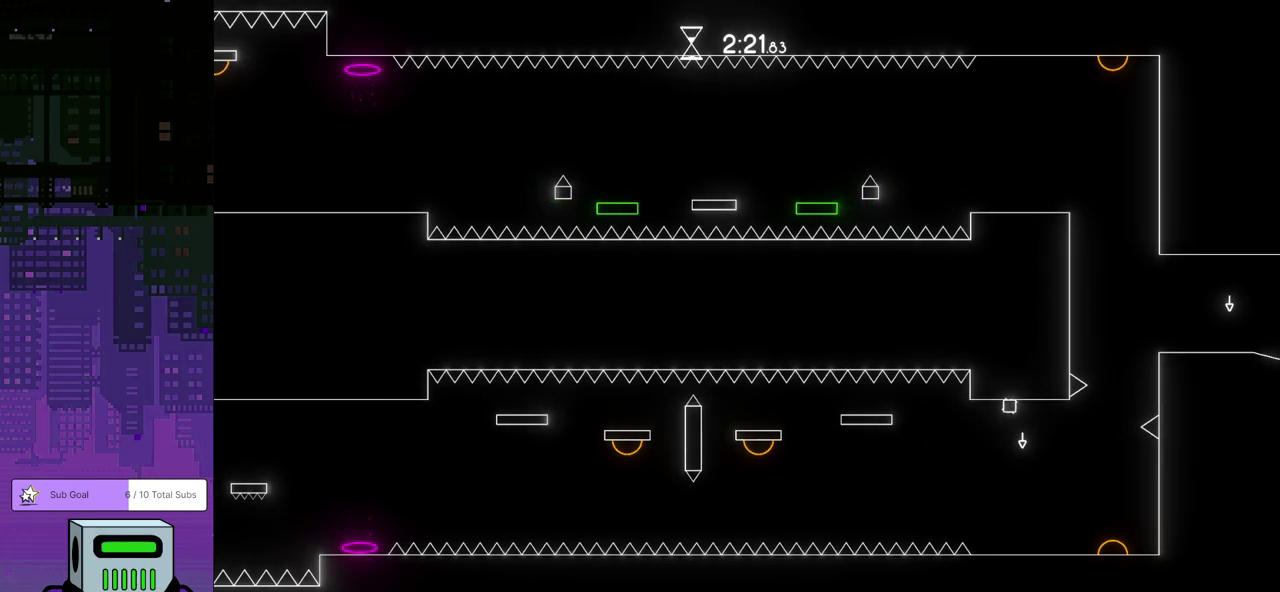
{"buttons": [], "left_stick": "center", "events": []}
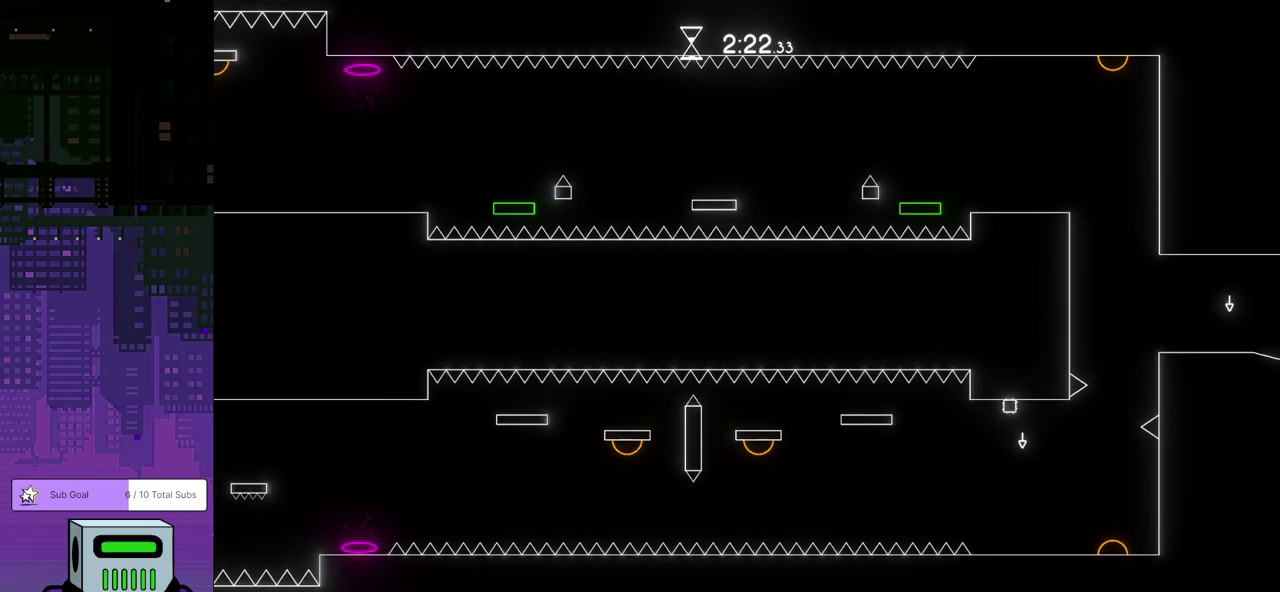
{"buttons": ["DPAD_RIGHT"], "left_stick": "center", "events": [[450, "DPAD_RIGHT", "down"]]}
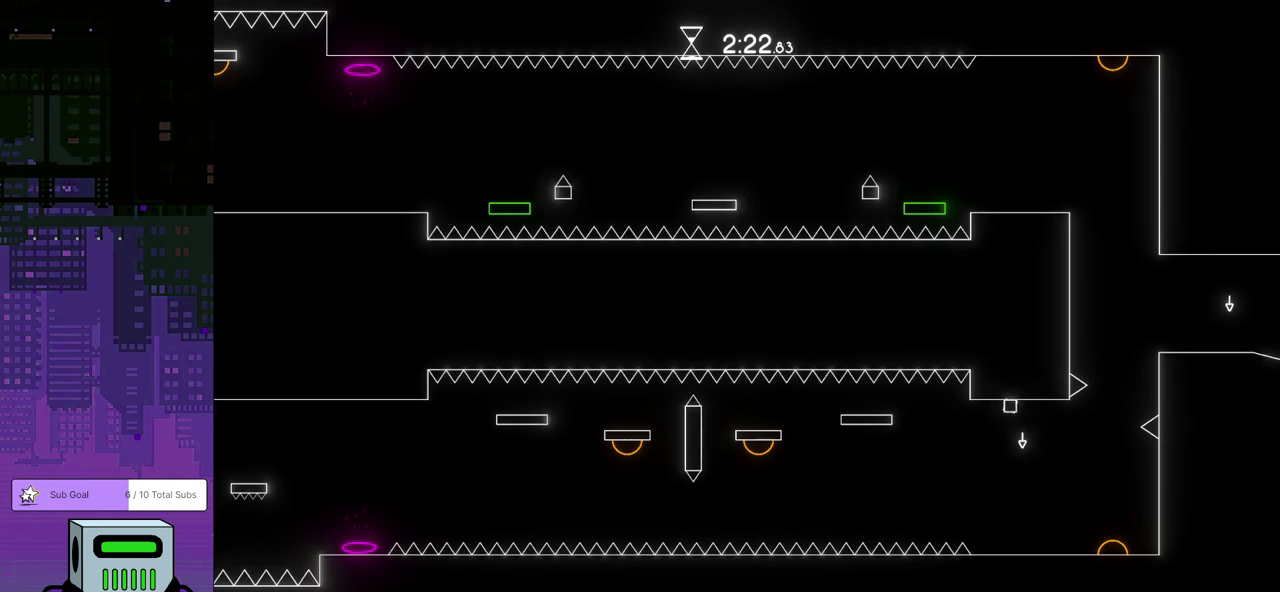
{"buttons": ["DPAD_DOWN", "DPAD_RIGHT"], "left_stick": "center", "events": [[200, "DPAD_DOWN", "down"]]}
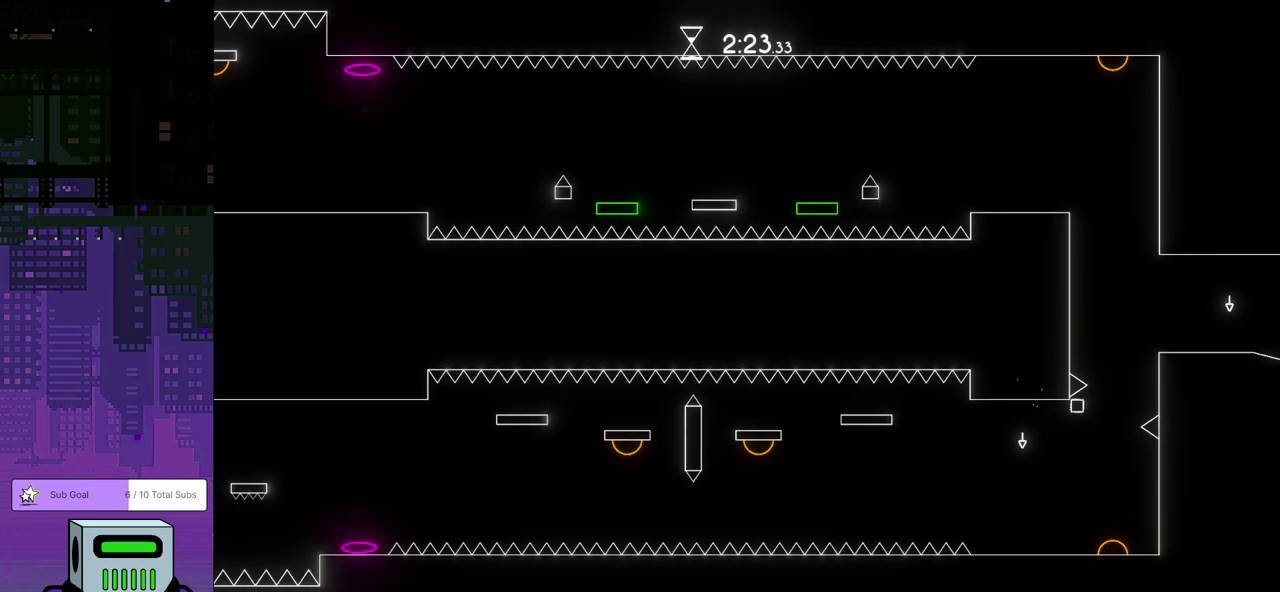
{"buttons": ["DPAD_RIGHT"], "left_stick": "center", "events": [[83, "DPAD_DOWN", "up"]]}
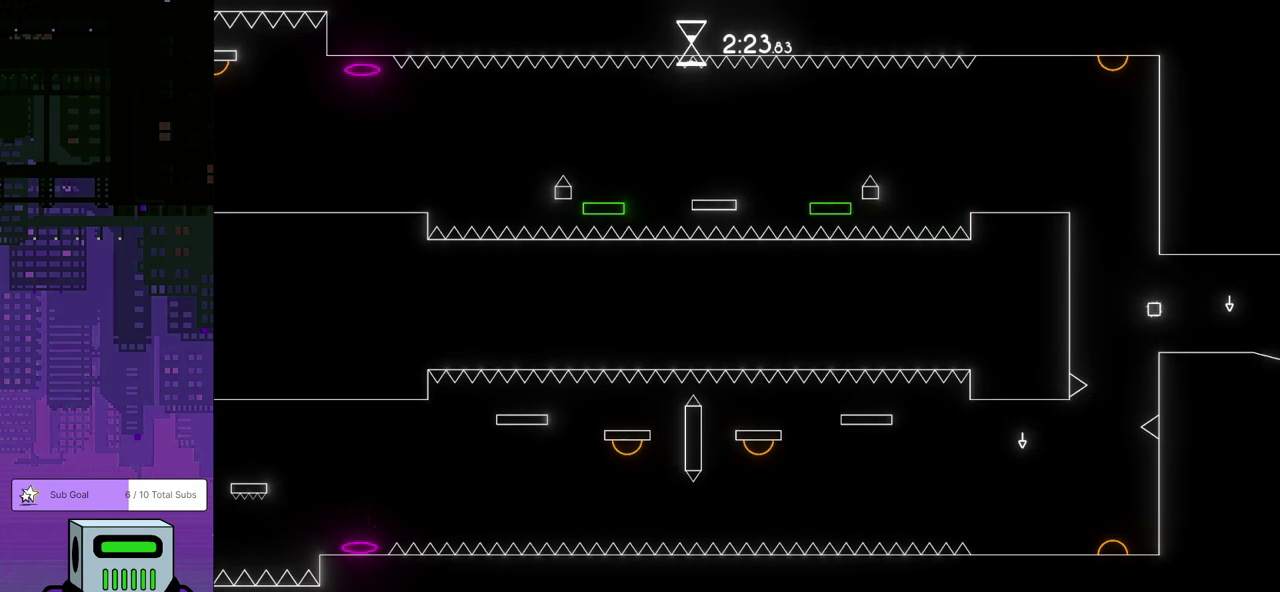
{"buttons": [], "left_stick": "center", "events": [[217, "DPAD_RIGHT", "up"]]}
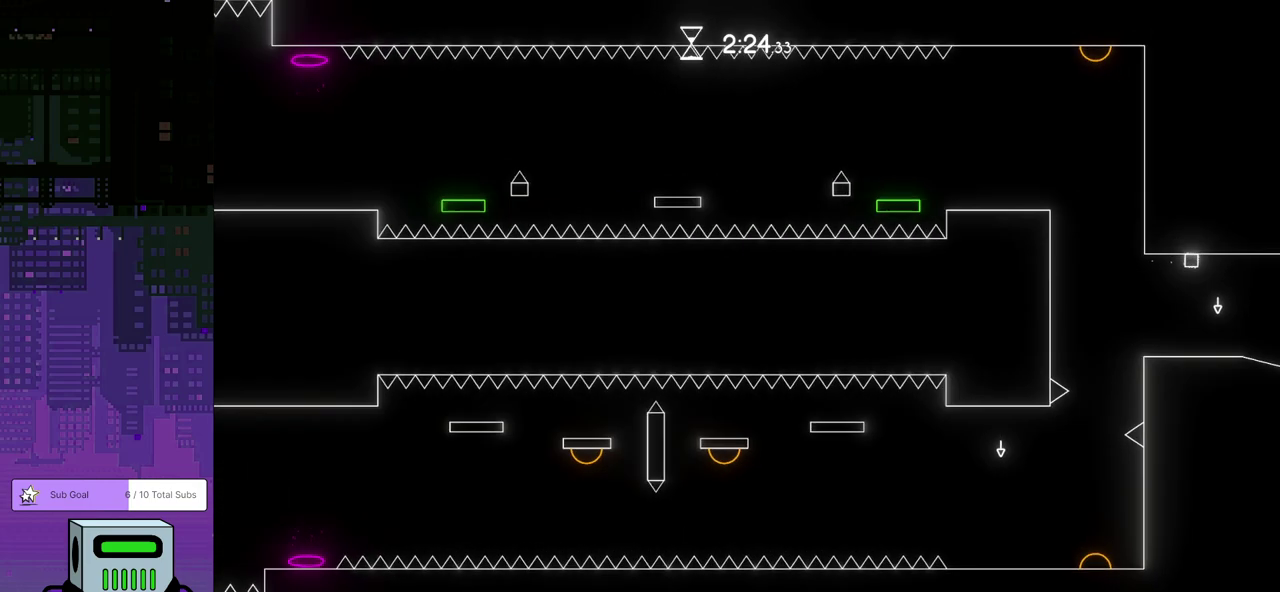
{"buttons": [], "left_stick": "center", "events": []}
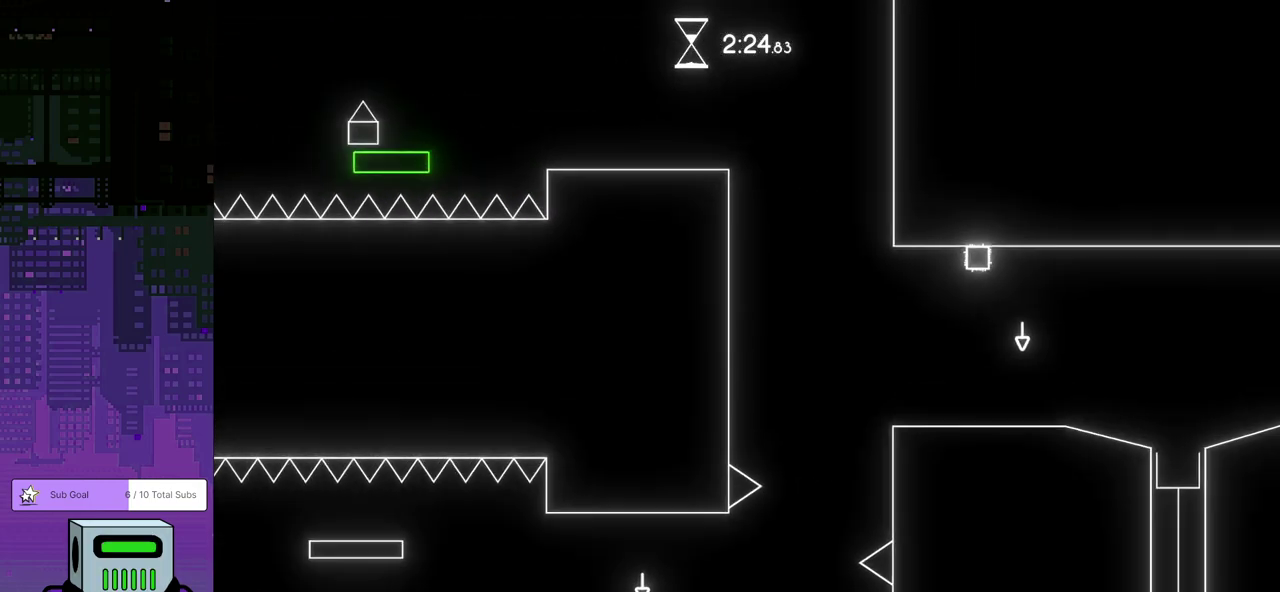
{"buttons": [], "left_stick": "center", "events": []}
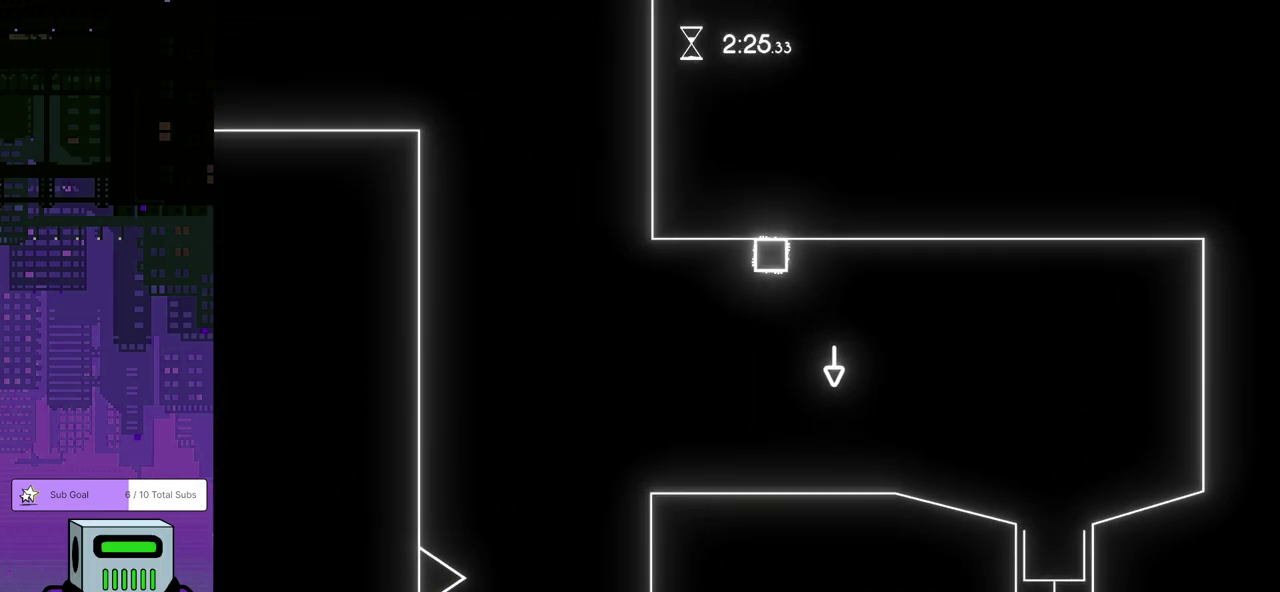
{"buttons": [], "left_stick": "center", "events": []}
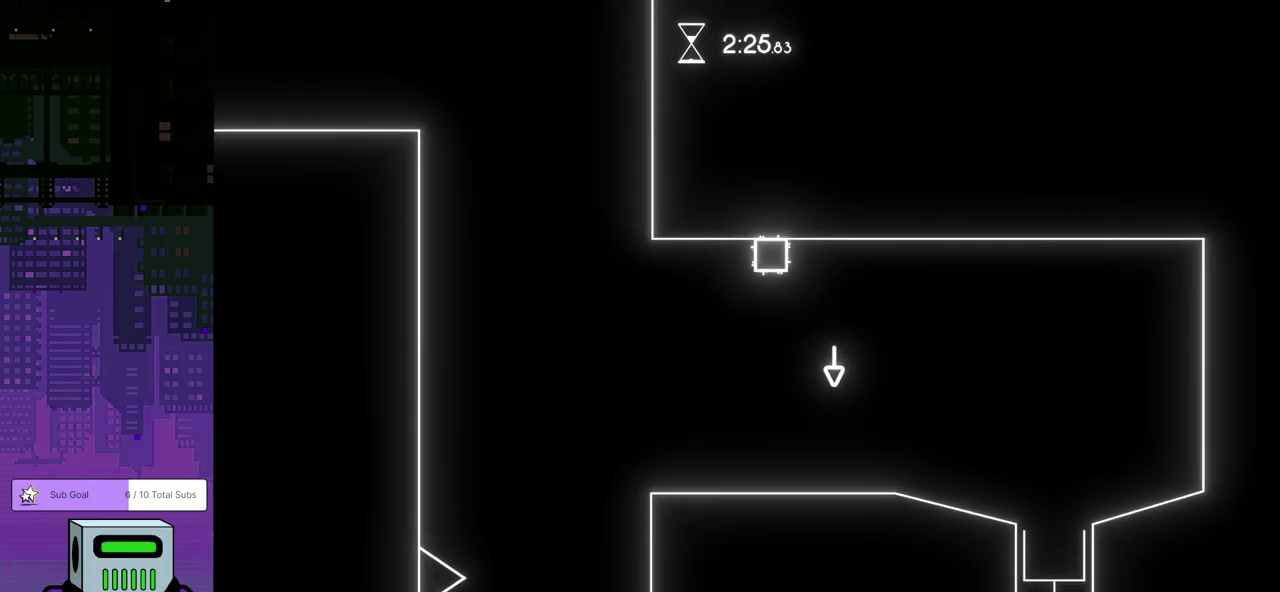
{"buttons": ["CROSS", "DPAD_RIGHT"], "left_stick": "center", "events": [[383, "CROSS", "down"], [433, "DPAD_RIGHT", "down"]]}
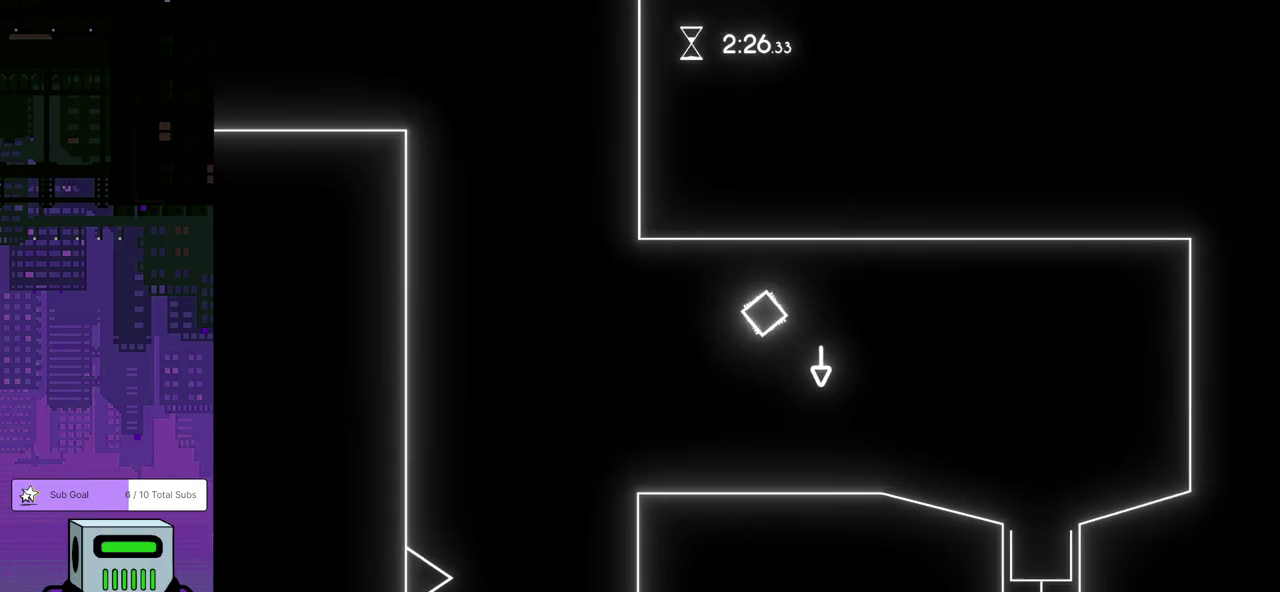
{"buttons": [], "left_stick": "center", "events": [[400, "CROSS", "up"], [400, "DPAD_RIGHT", "up"]]}
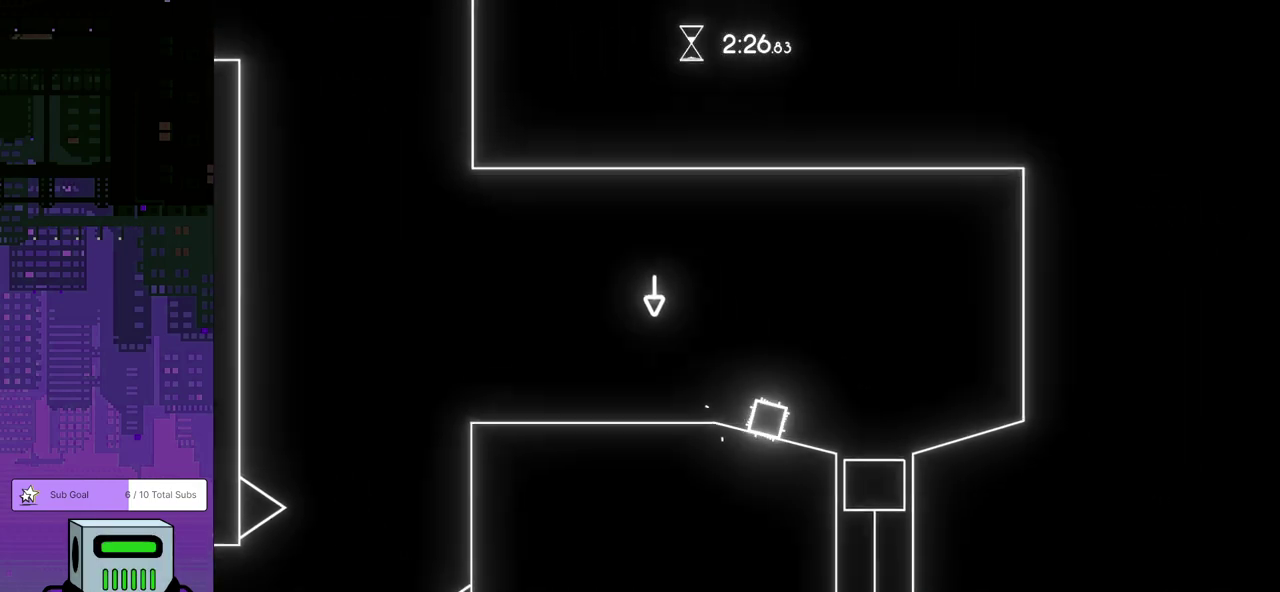
{"buttons": [], "left_stick": "center", "events": []}
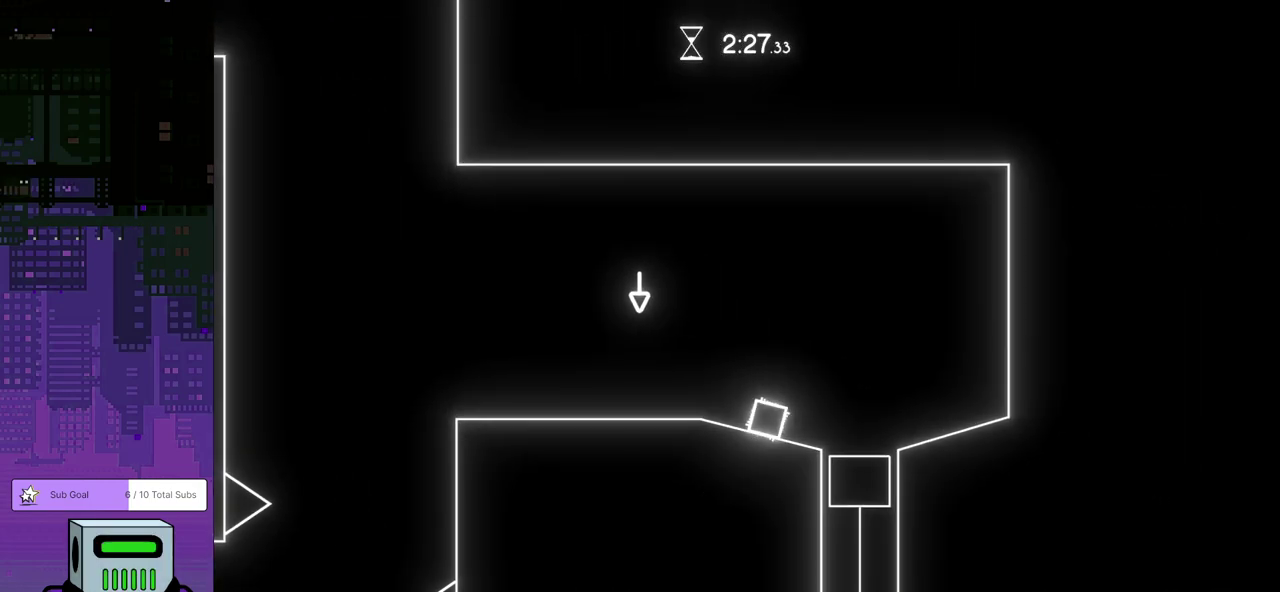
{"buttons": [], "left_stick": "center", "events": [[117, "DPAD_RIGHT", "down"], [433, "DPAD_RIGHT", "up"]]}
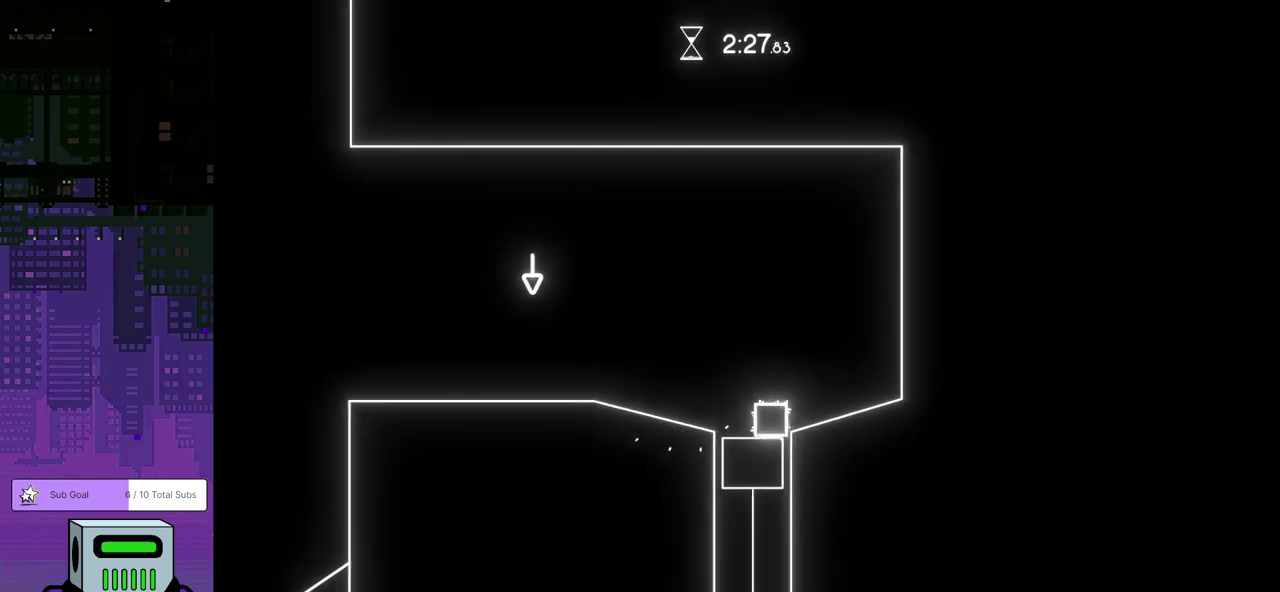
{"buttons": [], "left_stick": "center", "events": [[250, "DPAD_LEFT", "down"], [300, "DPAD_LEFT", "up"]]}
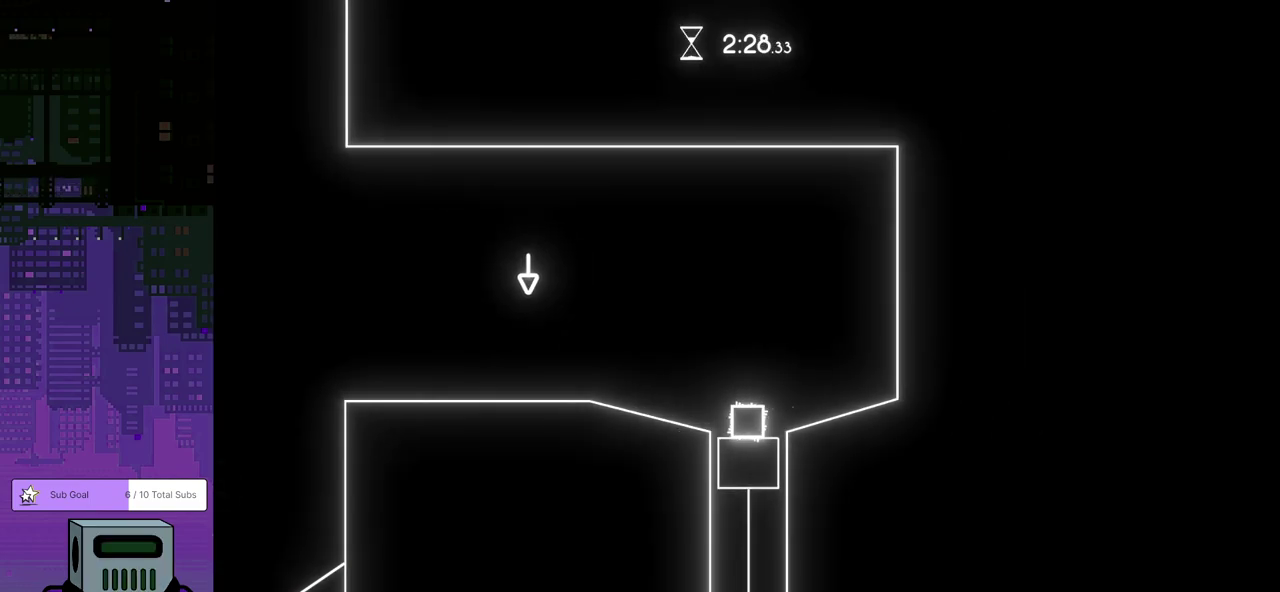
{"buttons": ["DPAD_RIGHT"], "left_stick": "center", "events": [[500, "DPAD_RIGHT", "down"]]}
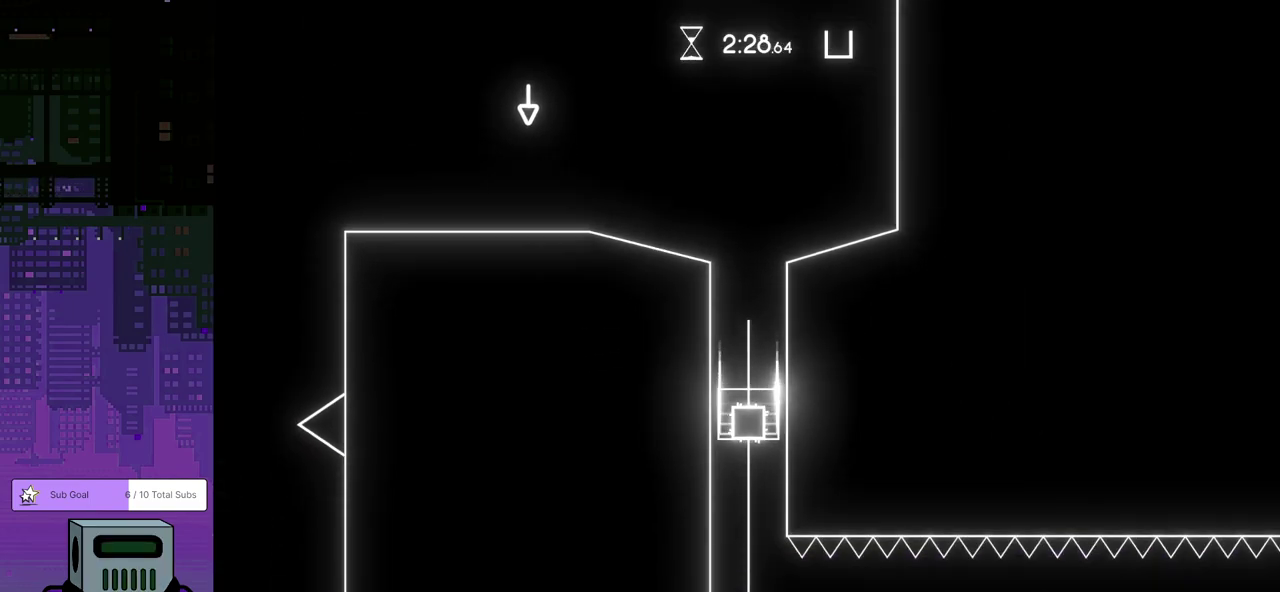
{"buttons": [], "left_stick": "center", "events": [[200, "DPAD_RIGHT", "up"]]}